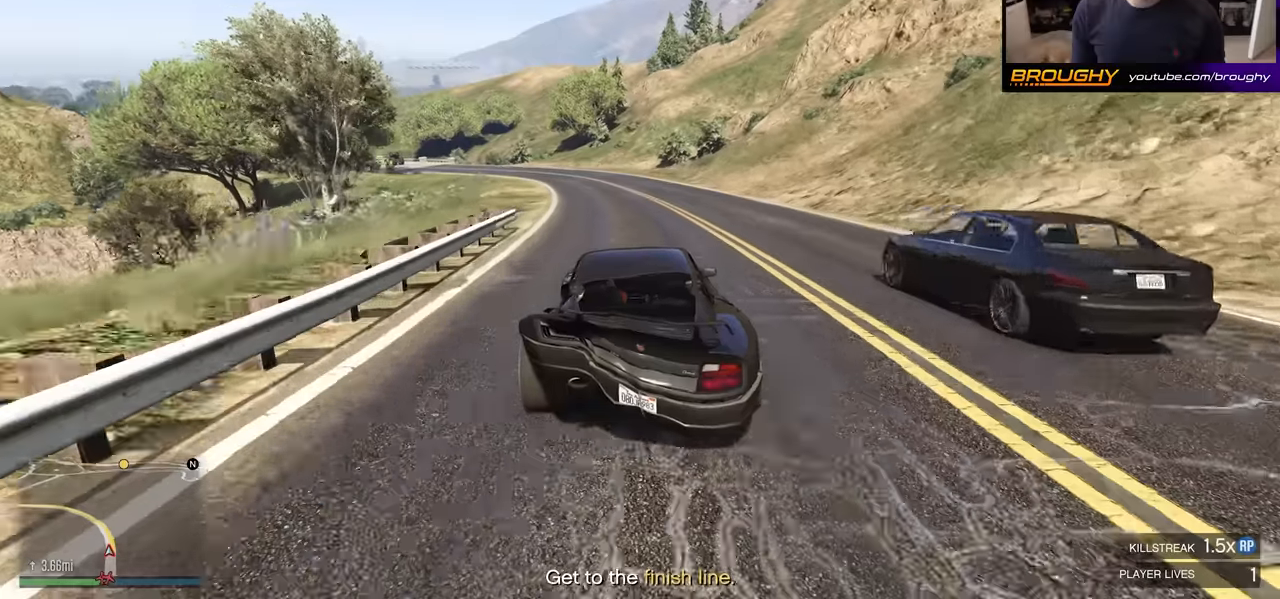
Gameplay with a controller (Xbox layout); each line is a JSON object with the inputs held at the frame after it. "events" lists button and stick changes between this image and that frame as [ms after this image, input, new state], when the widget could be followed in between.
{"buttons": ["R2"], "left_stick": "center", "right_stick": "center", "events": [[317, "left_stick", "up-left"], [384, "left_stick", "center"]]}
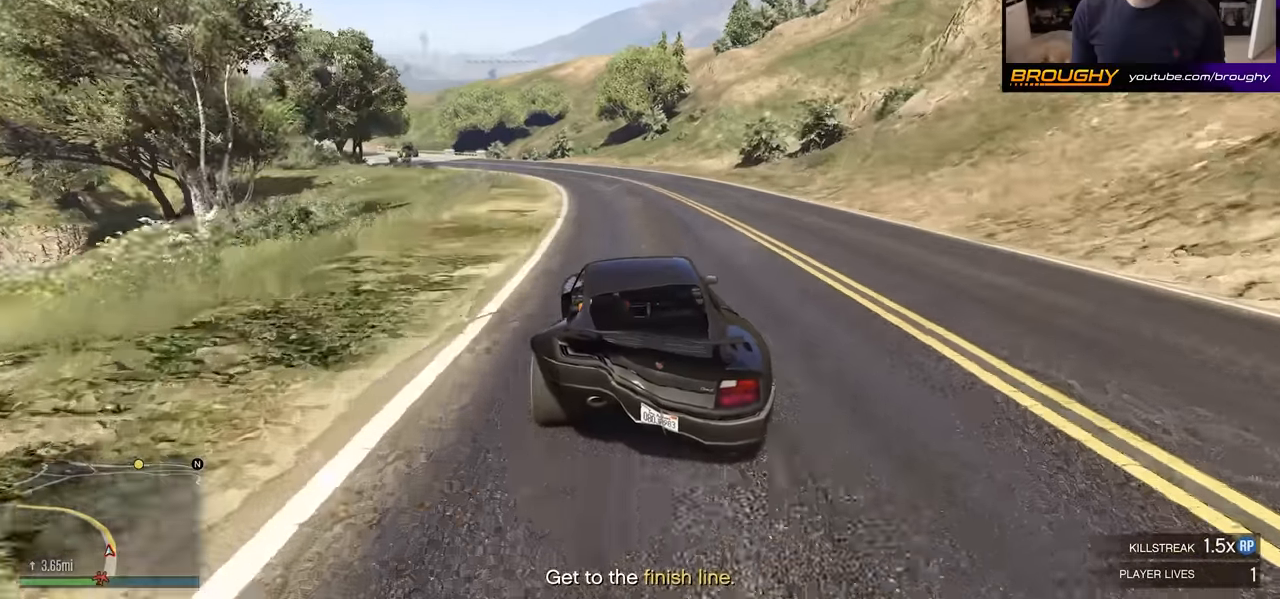
{"buttons": ["R2"], "left_stick": "center", "right_stick": "center", "events": [[234, "left_stick", "up-left"], [417, "left_stick", "center"]]}
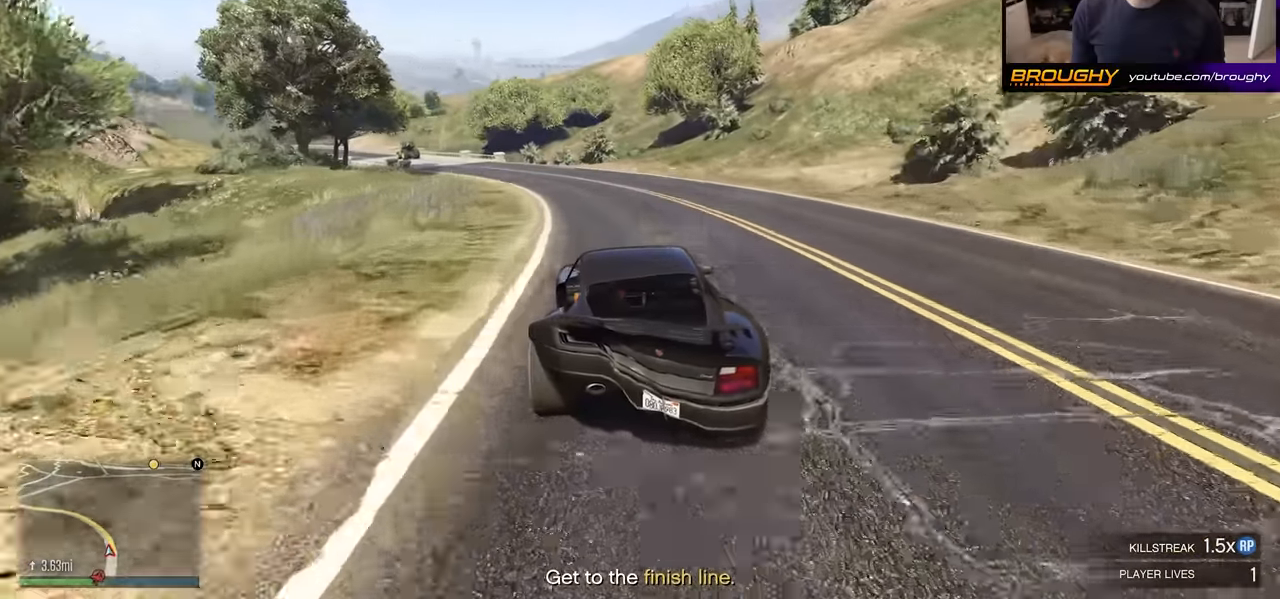
{"buttons": ["R2"], "left_stick": "down-right", "right_stick": "center", "events": [[17, "left_stick", "up-left"], [134, "left_stick", "center"], [284, "left_stick", "down-right"]]}
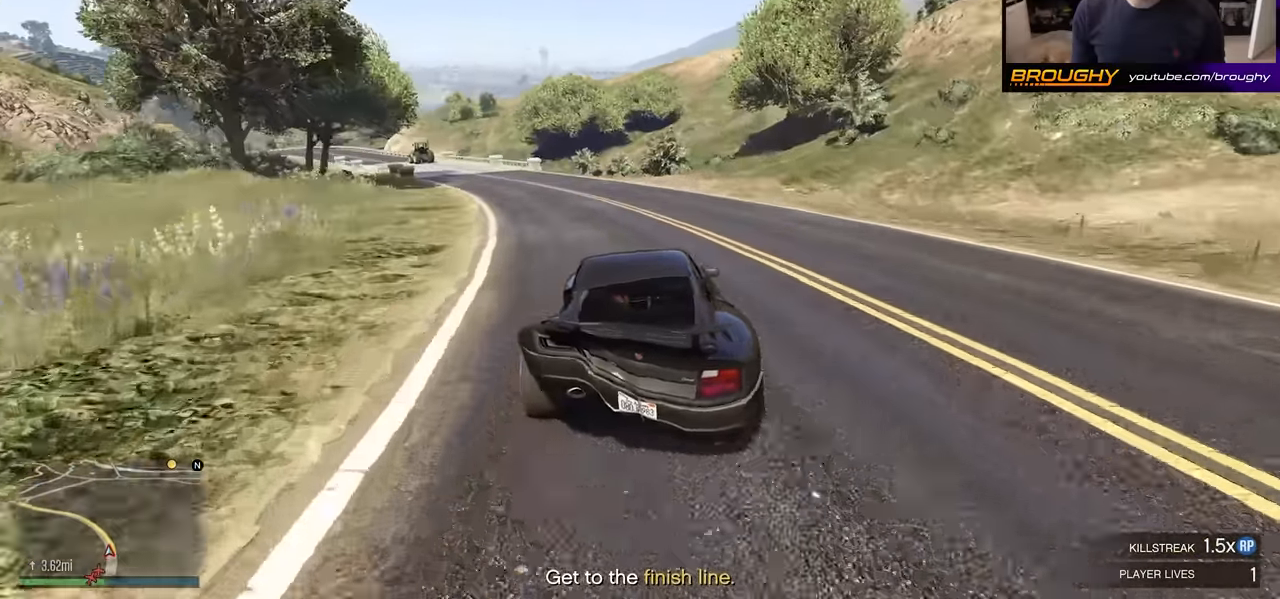
{"buttons": ["R2"], "left_stick": "center", "right_stick": "center", "events": [[317, "left_stick", "center"]]}
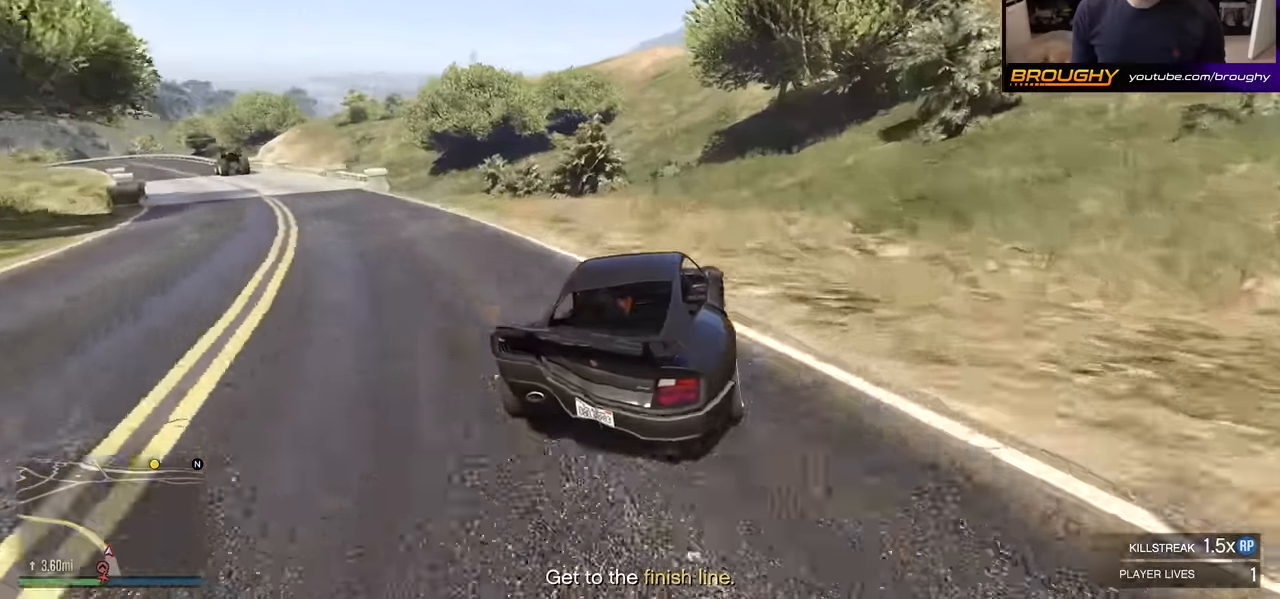
{"buttons": ["R2"], "left_stick": "center", "right_stick": "center", "events": [[100, "left_stick", "right"], [267, "left_stick", "center"]]}
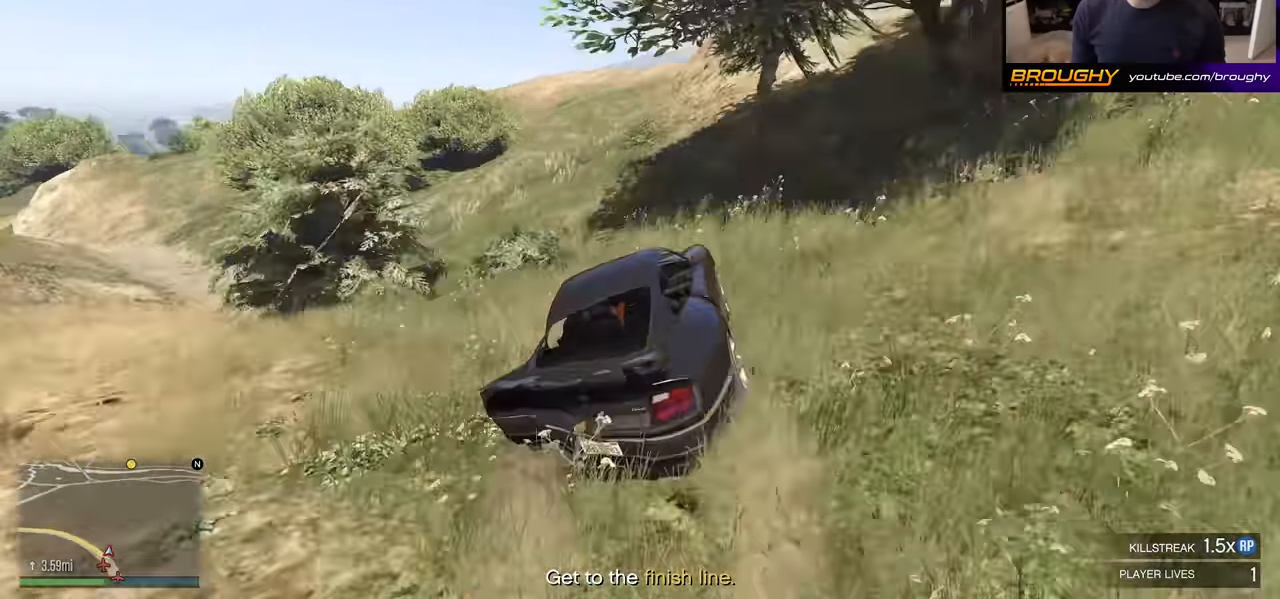
{"buttons": ["R2"], "left_stick": "center", "right_stick": "center", "events": []}
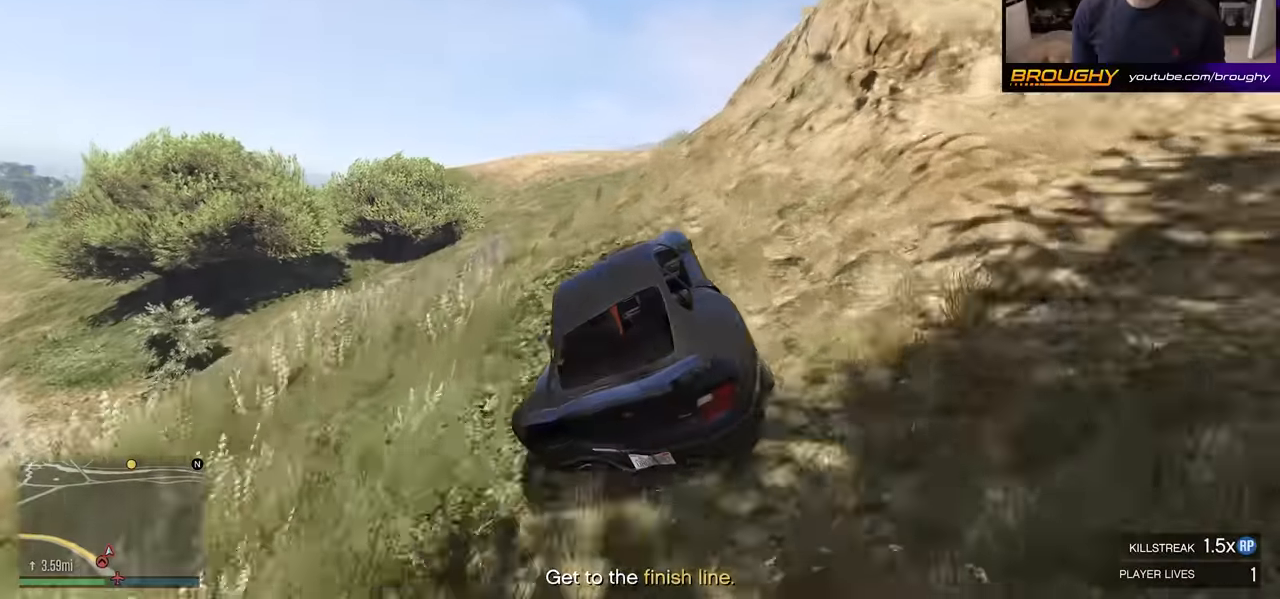
{"buttons": [], "left_stick": "down-right", "right_stick": "center", "events": [[50, "R2", "up"], [84, "left_stick", "down-right"]]}
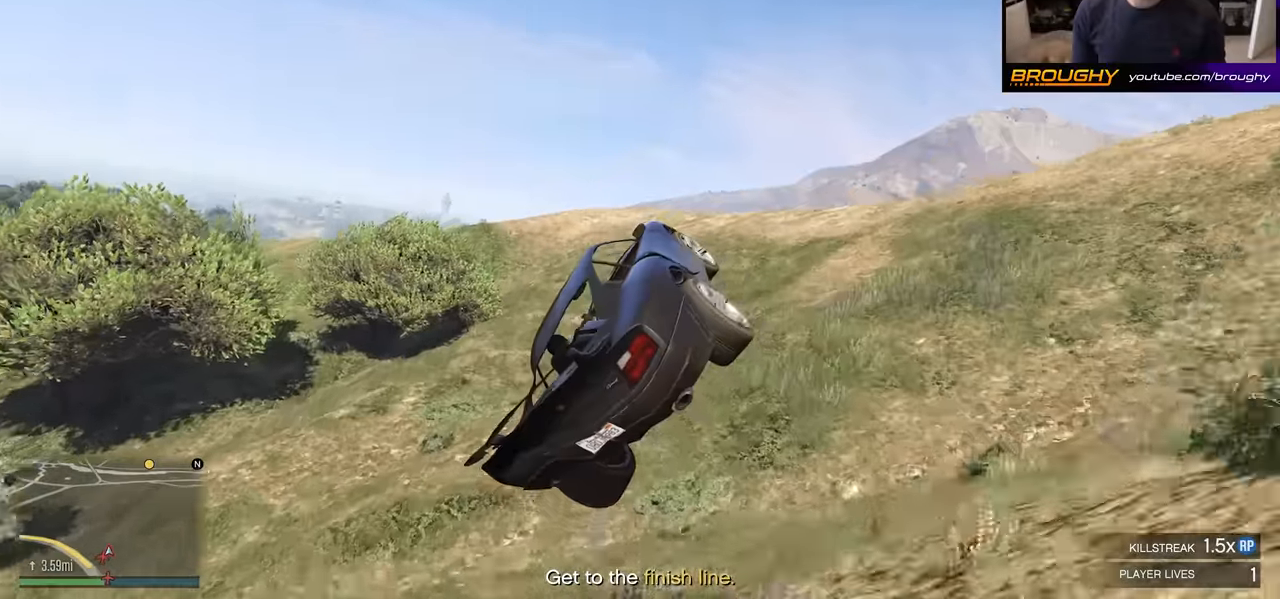
{"buttons": [], "left_stick": "right", "right_stick": "center", "events": [[250, "left_stick", "right"]]}
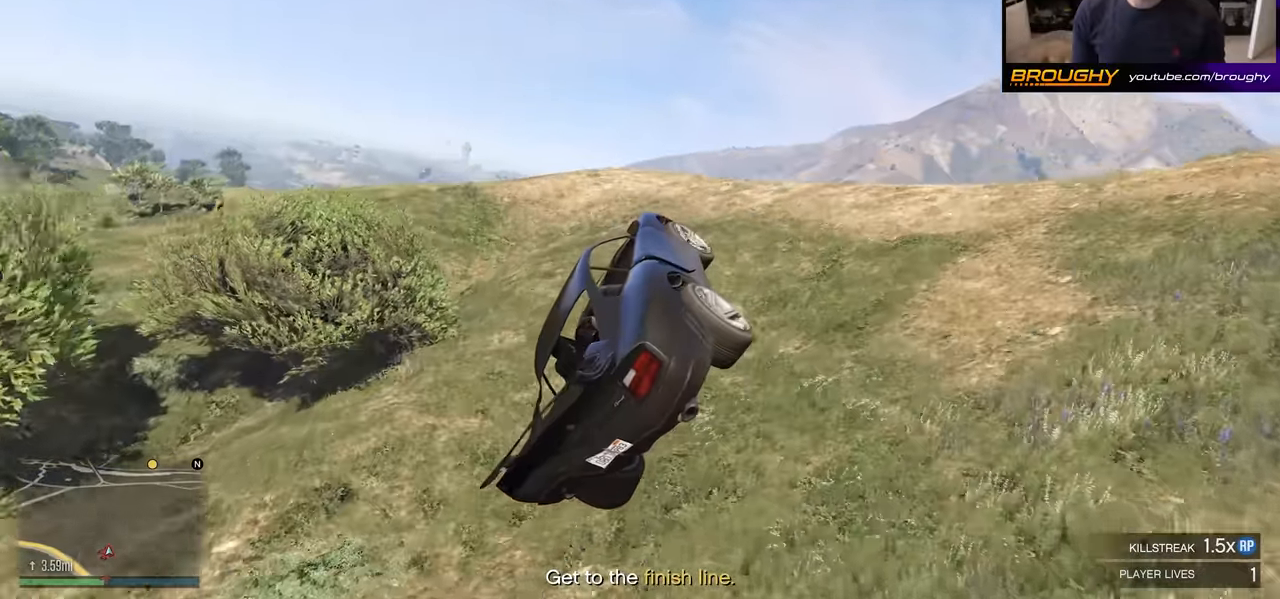
{"buttons": [], "left_stick": "right", "right_stick": "center", "events": []}
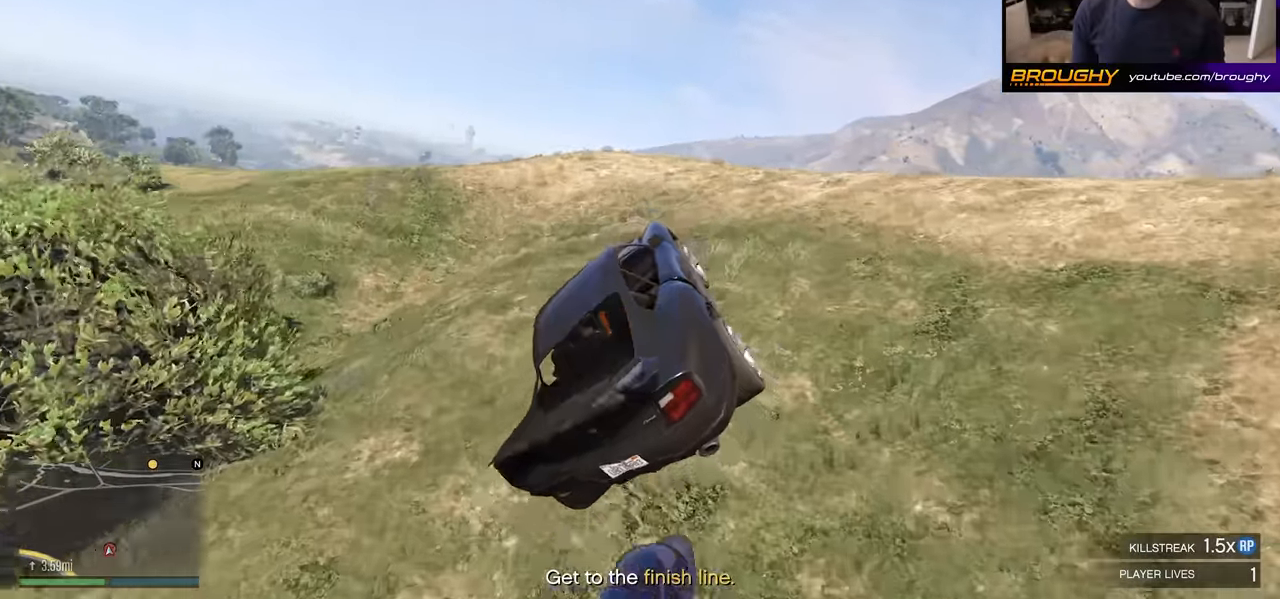
{"buttons": ["R3"], "left_stick": "center", "right_stick": "center", "events": [[217, "left_stick", "left"], [234, "R3", "down"], [466, "left_stick", "center"]]}